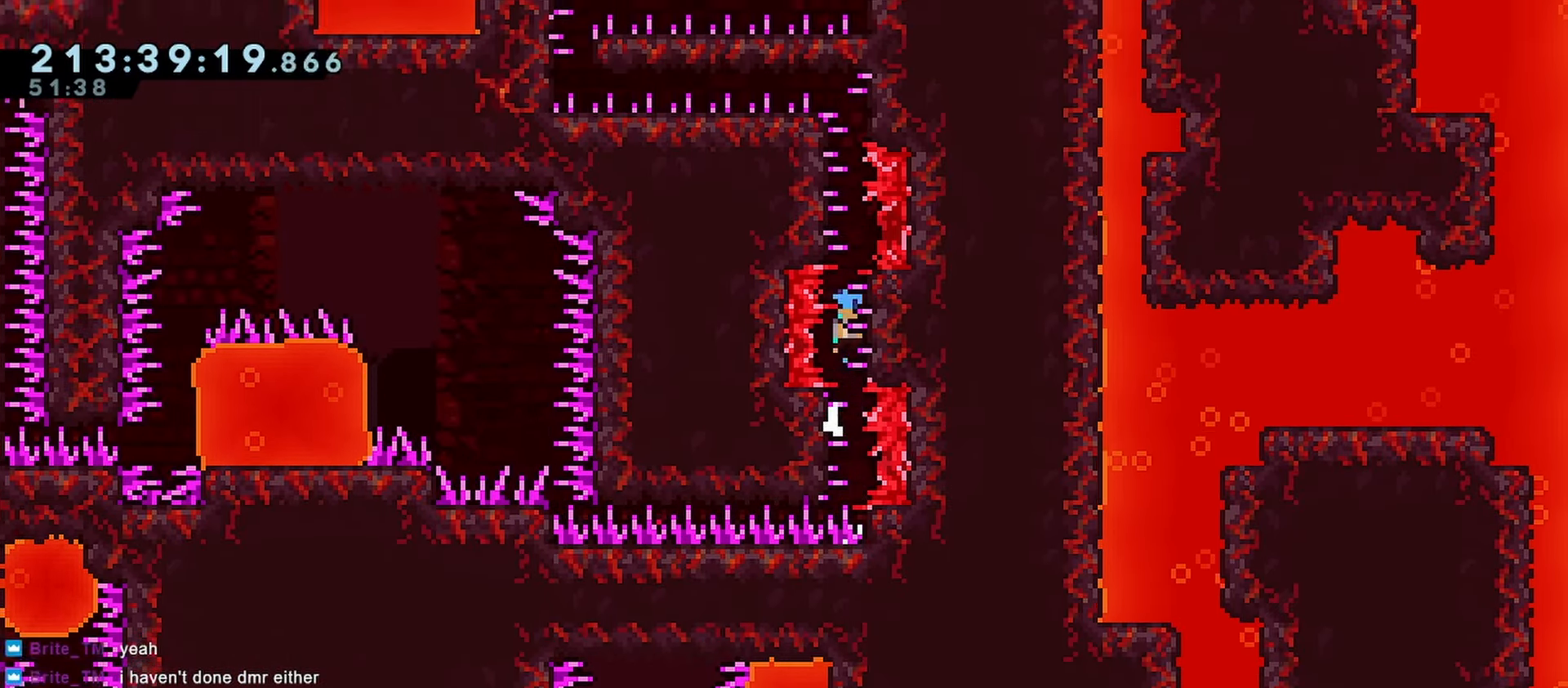
Gameplay with keyboard; each line is a JSON object with the keys held at the frame after it. "events" lists presses ("down") and releases ("up") of "dash", "demo", "down", "grab", "jump", "jump2", "left", "menu", "right" and "up" between this image and that frame as [ms after this image, input, new state], when the widget could be followed in between. No other keys are recorded. Mouse input is not recorded. Key names are as the overlay labels them; some are game actions (e.g. jump) rather than physical keys.
{"keys": ["down", "grab", "jump", "jump2", "left"], "events": [[17, "jump2", "up"], [17, "right", "down"], [100, "jump2", "down"], [100, "right", "up"], [200, "left", "down"], [250, "jump2", "up"], [300, "jump2", "down"]]}
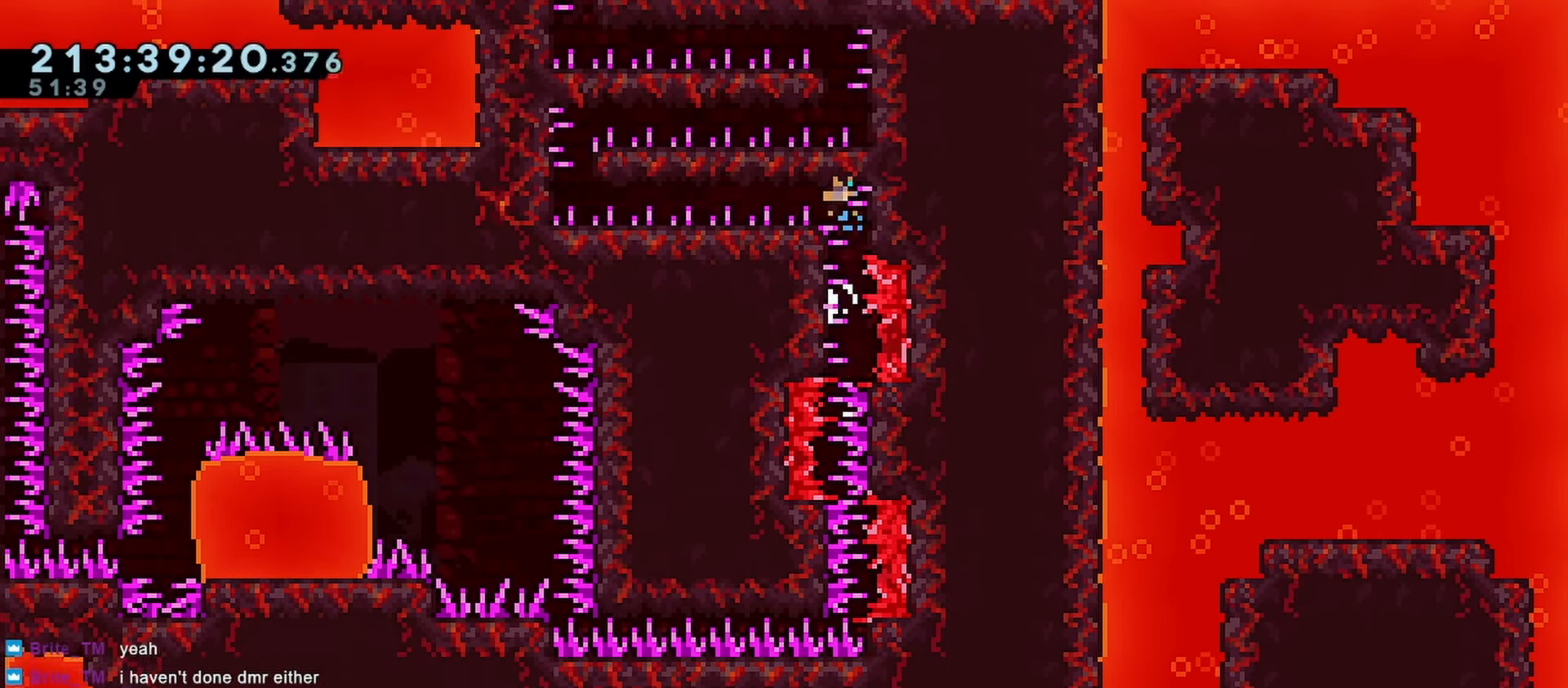
{"keys": ["down", "jump", "left"], "events": [[167, "grab", "up"], [167, "jump", "up"], [167, "jump2", "up"], [300, "jump", "down"], [400, "jump", "up"], [500, "jump", "down"]]}
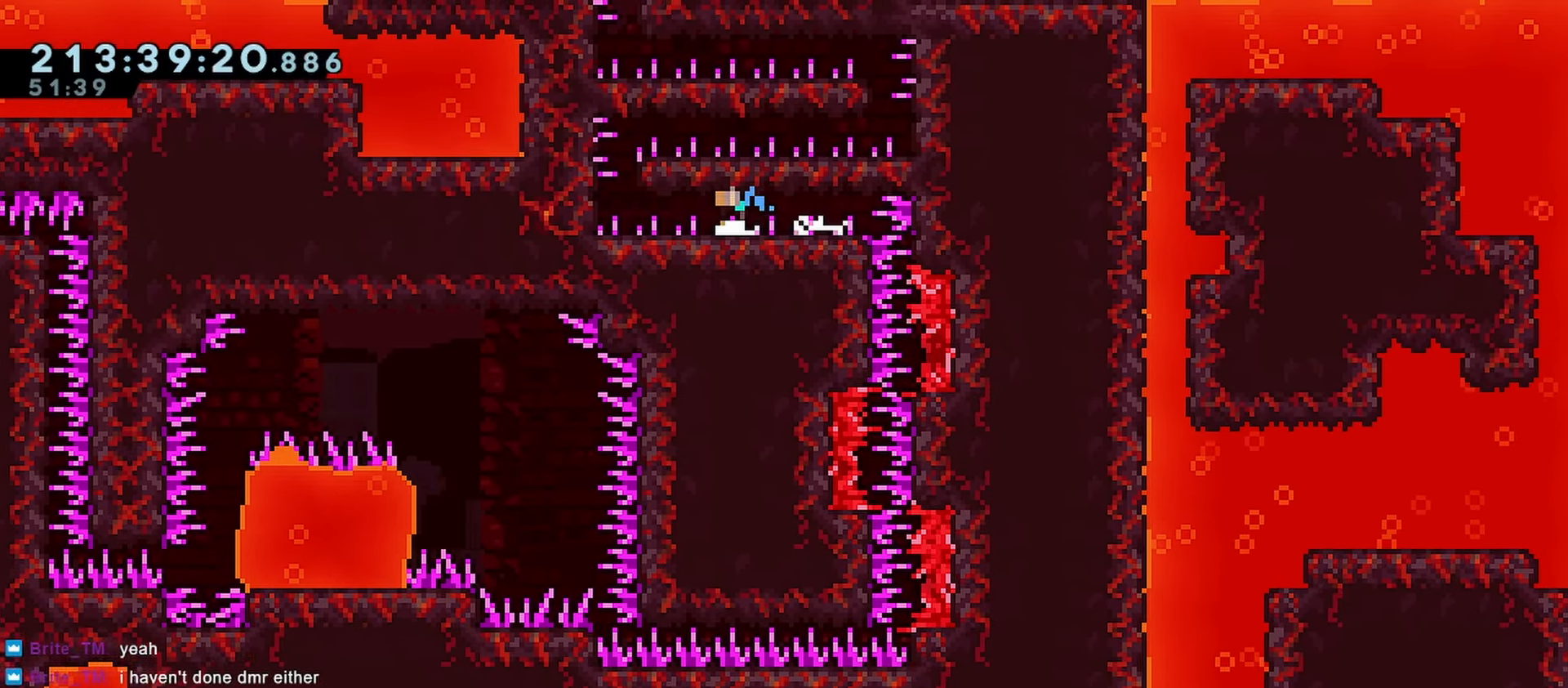
{"keys": ["down", "jump", "left"], "events": [[183, "jump", "up"], [417, "jump", "down"]]}
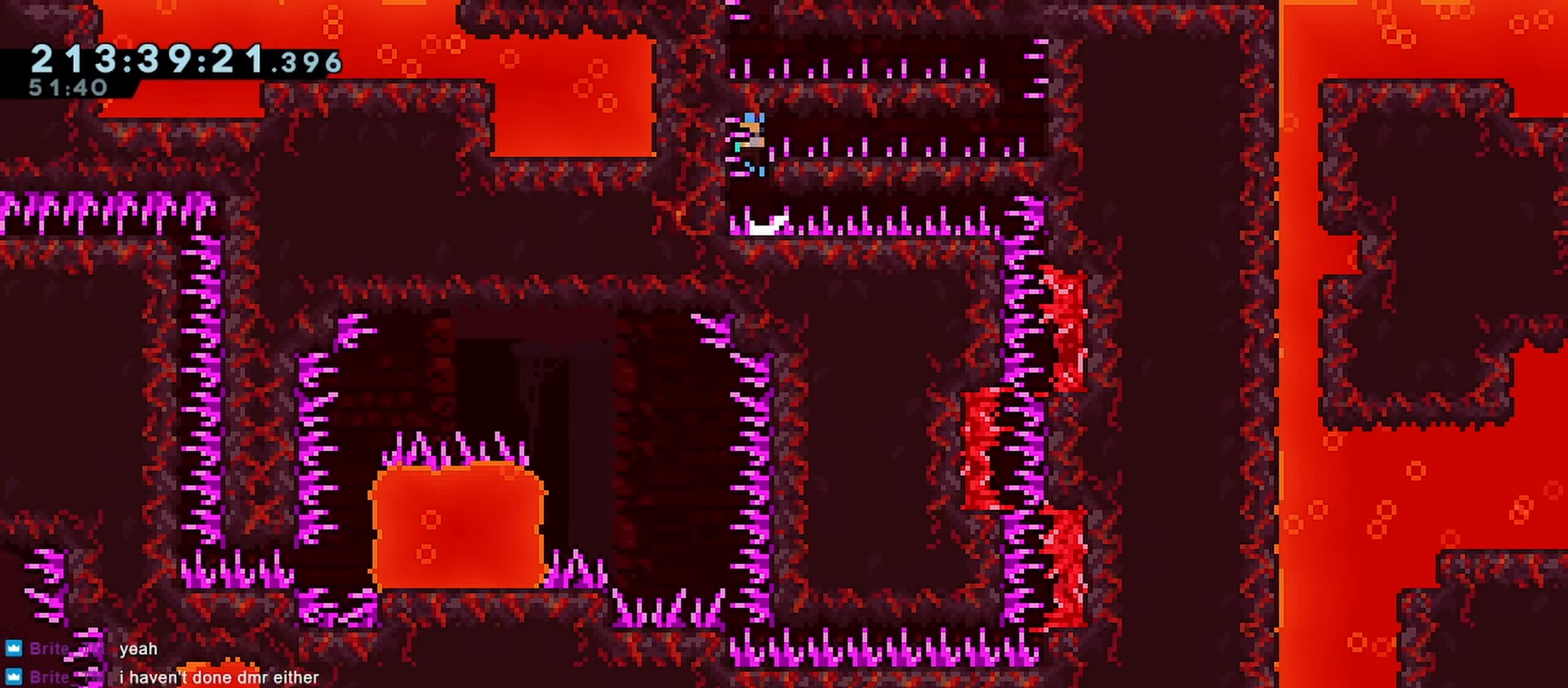
{"keys": ["down", "jump", "right"], "events": [[17, "left", "up"], [17, "right", "down"], [300, "jump", "up"], [383, "jump", "down"]]}
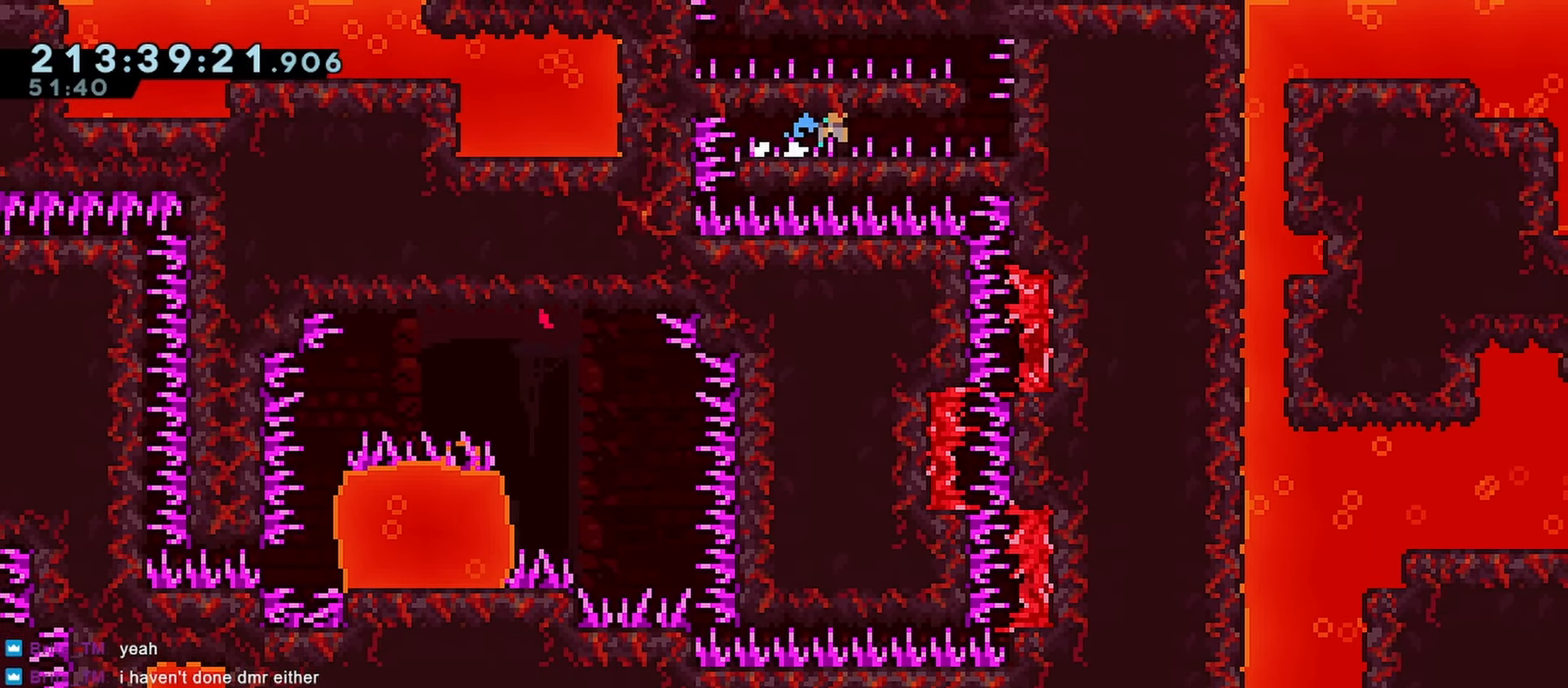
{"keys": ["down", "jump", "right"], "events": [[33, "jump", "up"], [117, "jump", "down"], [317, "jump", "up"], [450, "jump", "down"]]}
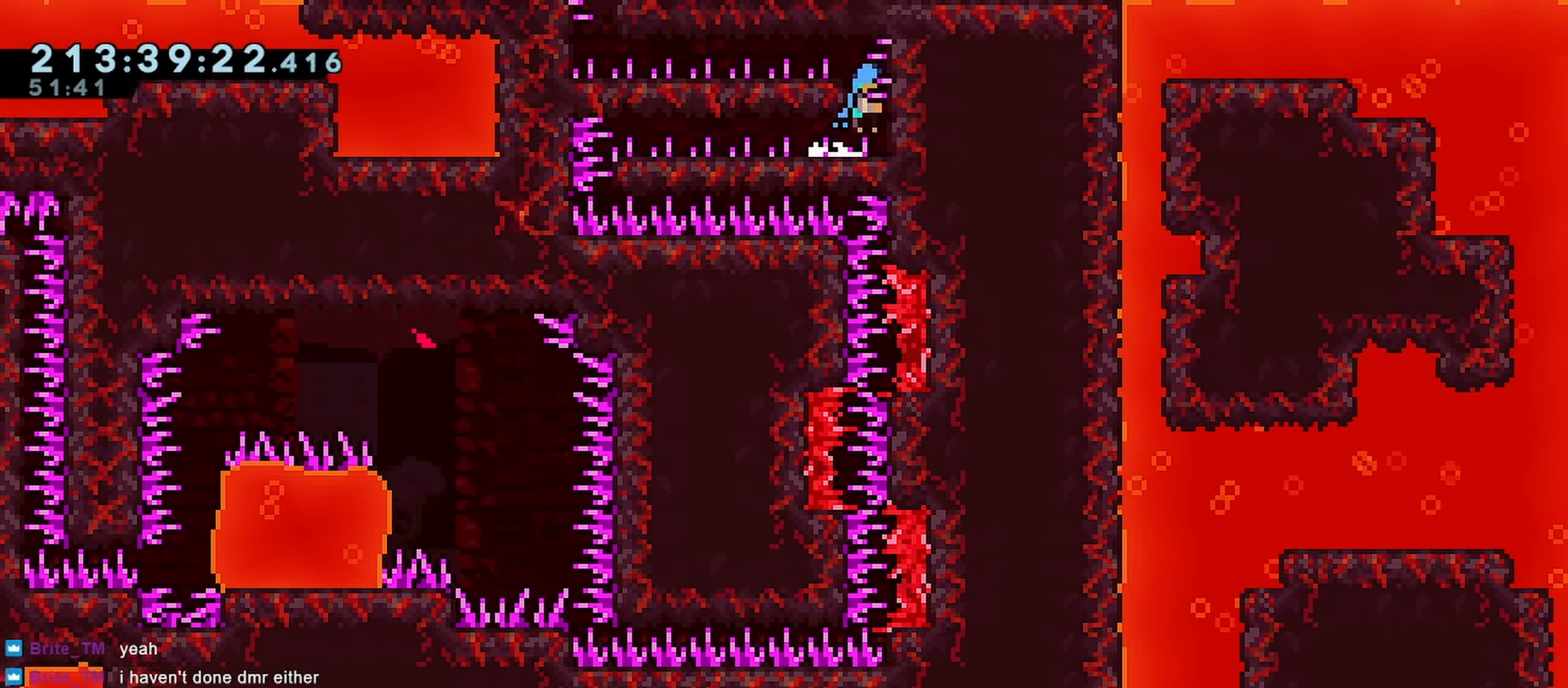
{"keys": ["down", "jump", "left"], "events": [[83, "left", "down"], [83, "right", "up"], [317, "jump", "up"], [417, "jump", "down"]]}
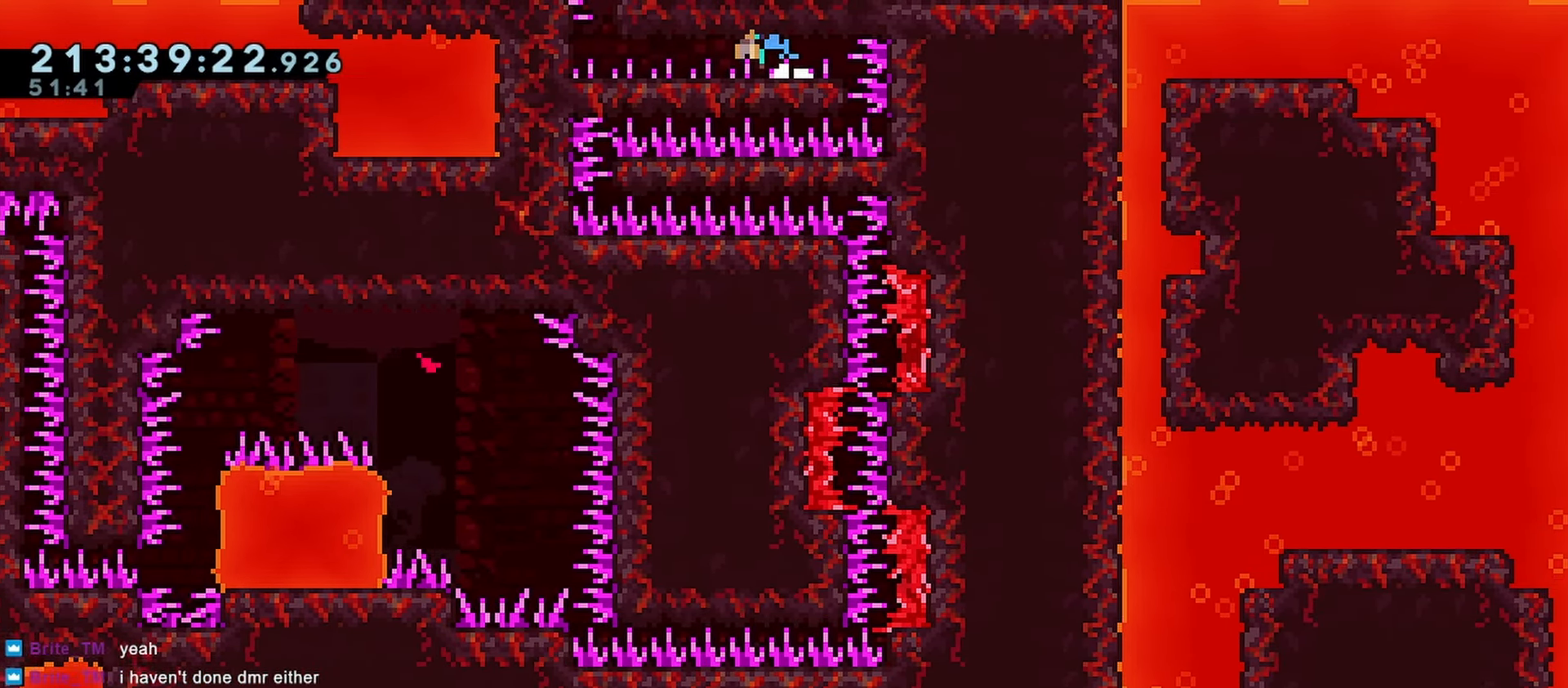
{"keys": ["down", "jump", "left"], "events": [[17, "jump", "up"], [100, "jump", "down"], [250, "jump", "up"], [300, "jump", "down"], [383, "jump", "up"], [433, "jump", "down"]]}
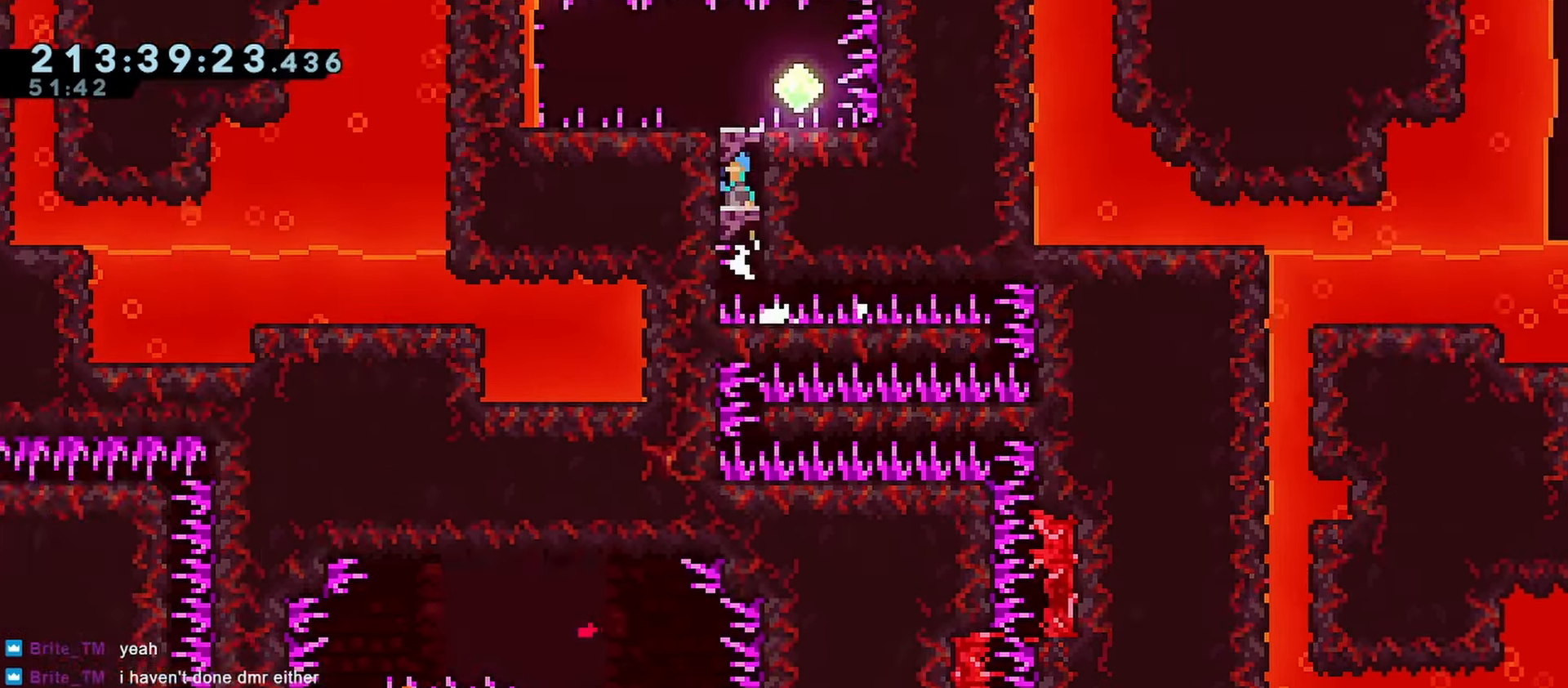
{"keys": ["down"], "events": [[217, "jump", "up"], [350, "left", "up"]]}
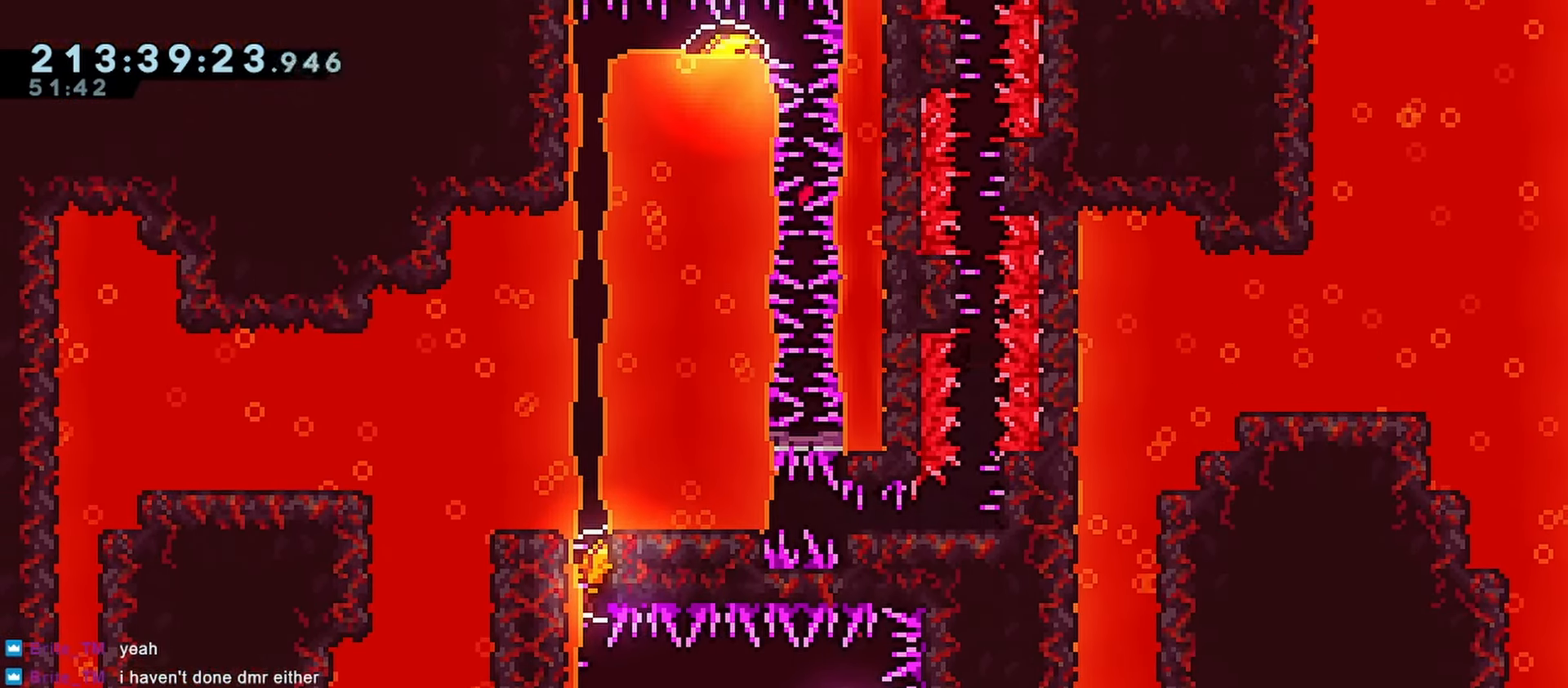
{"keys": ["down"], "events": []}
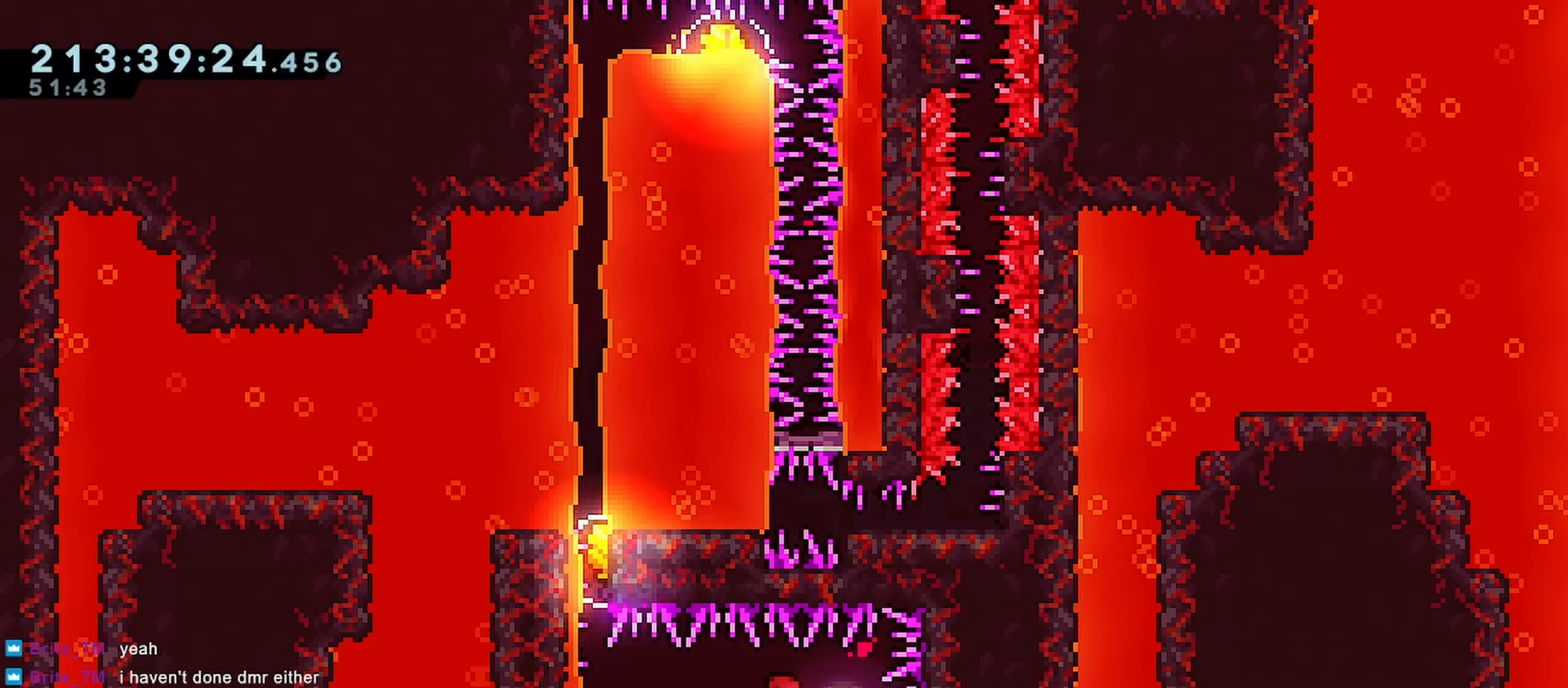
{"keys": ["left"], "events": [[17, "down", "up"], [483, "left", "down"]]}
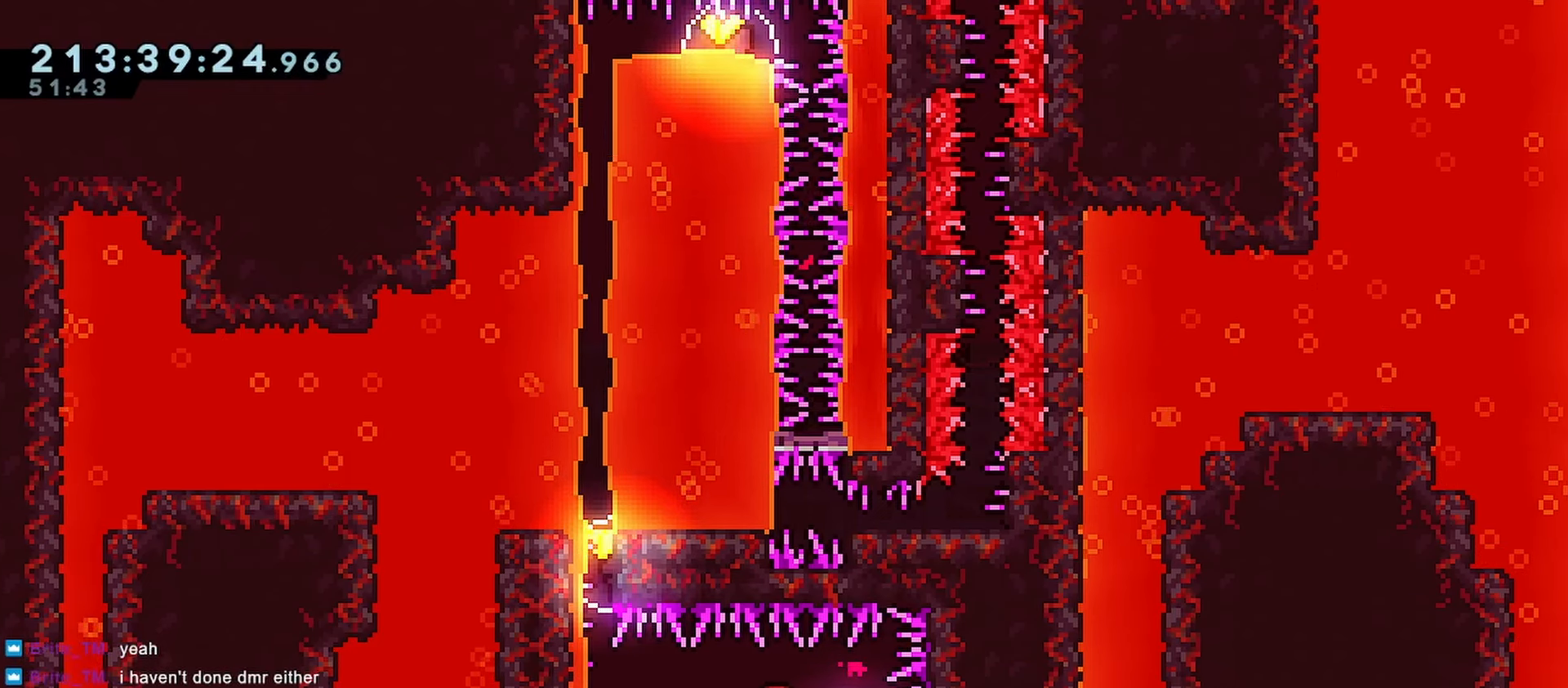
{"keys": [], "events": [[400, "left", "up"]]}
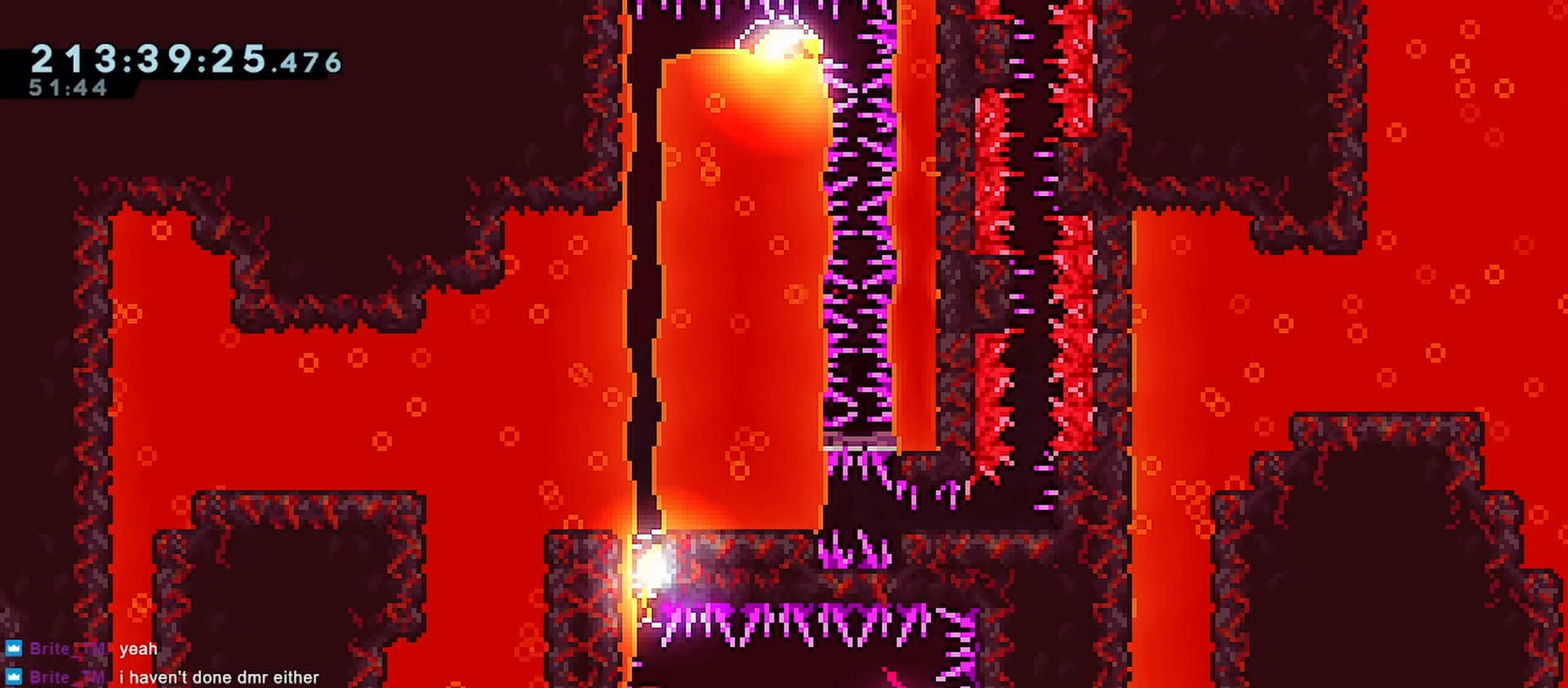
{"keys": ["down", "grab"], "events": [[83, "left", "down"], [133, "left", "up"], [233, "grab", "down"], [317, "down", "down"]]}
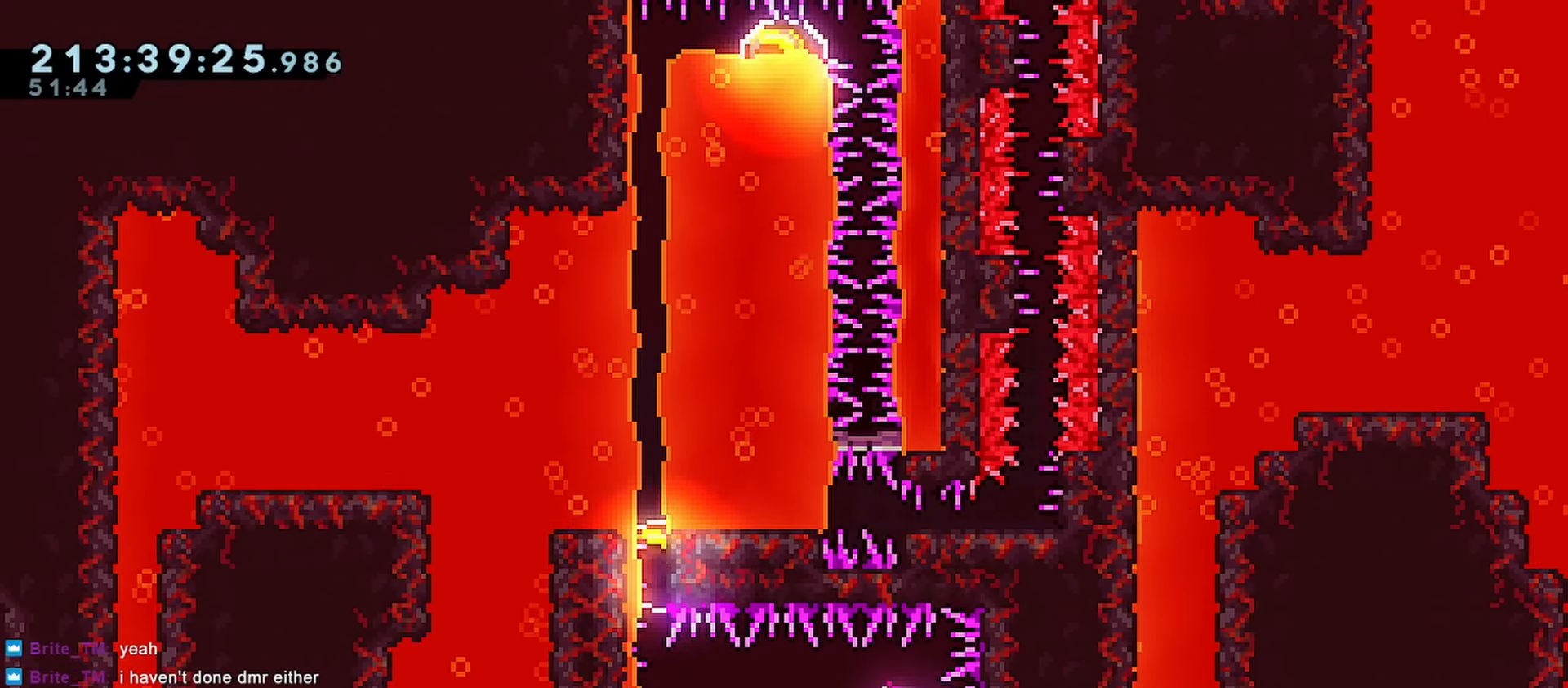
{"keys": ["down", "grab", "jump2"], "events": [[100, "jump", "down"], [300, "jump2", "down"], [383, "jump", "up"]]}
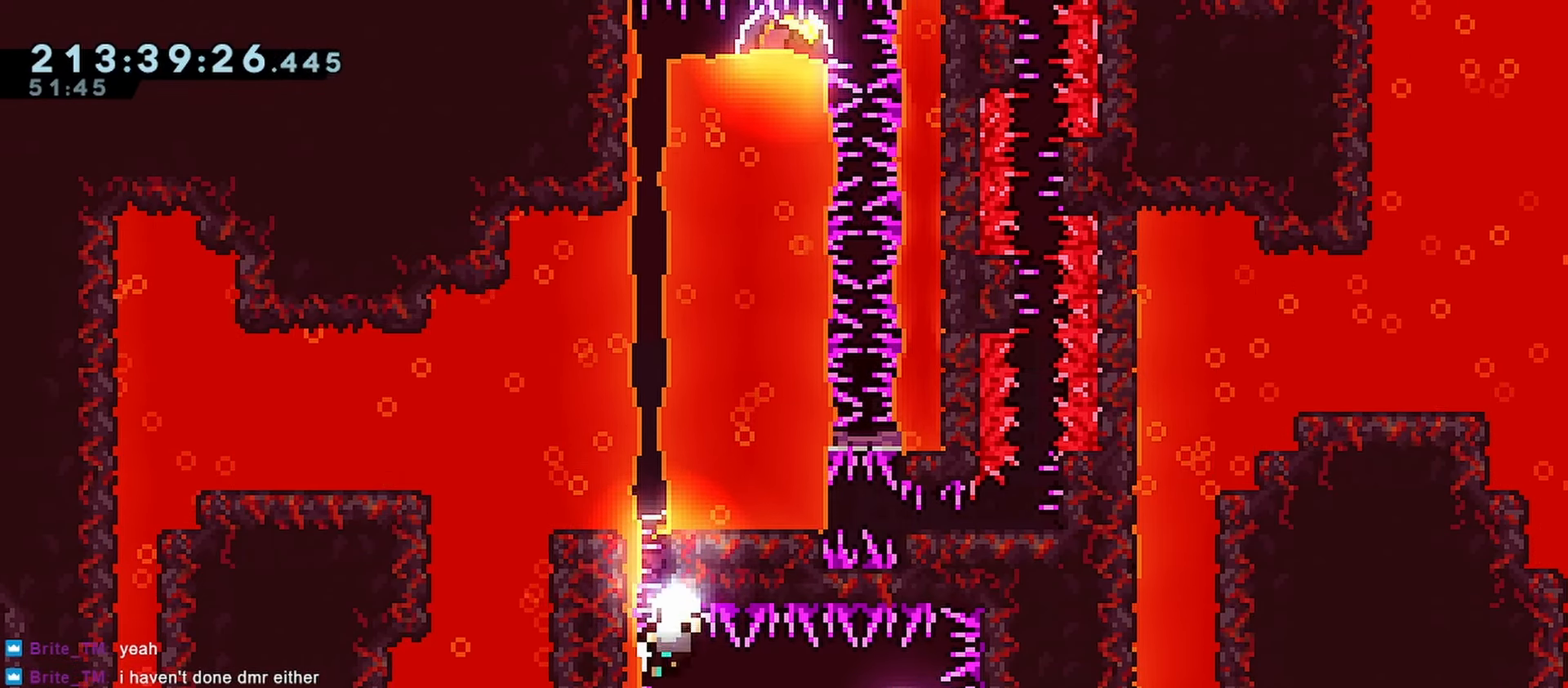
{"keys": ["dash", "grab"], "events": [[33, "jump", "down"], [83, "jump2", "up"], [267, "jump", "up"], [317, "grab", "up"], [350, "down", "up"], [400, "jump", "down"], [500, "dash", "down"], [500, "grab", "down"], [500, "jump", "up"]]}
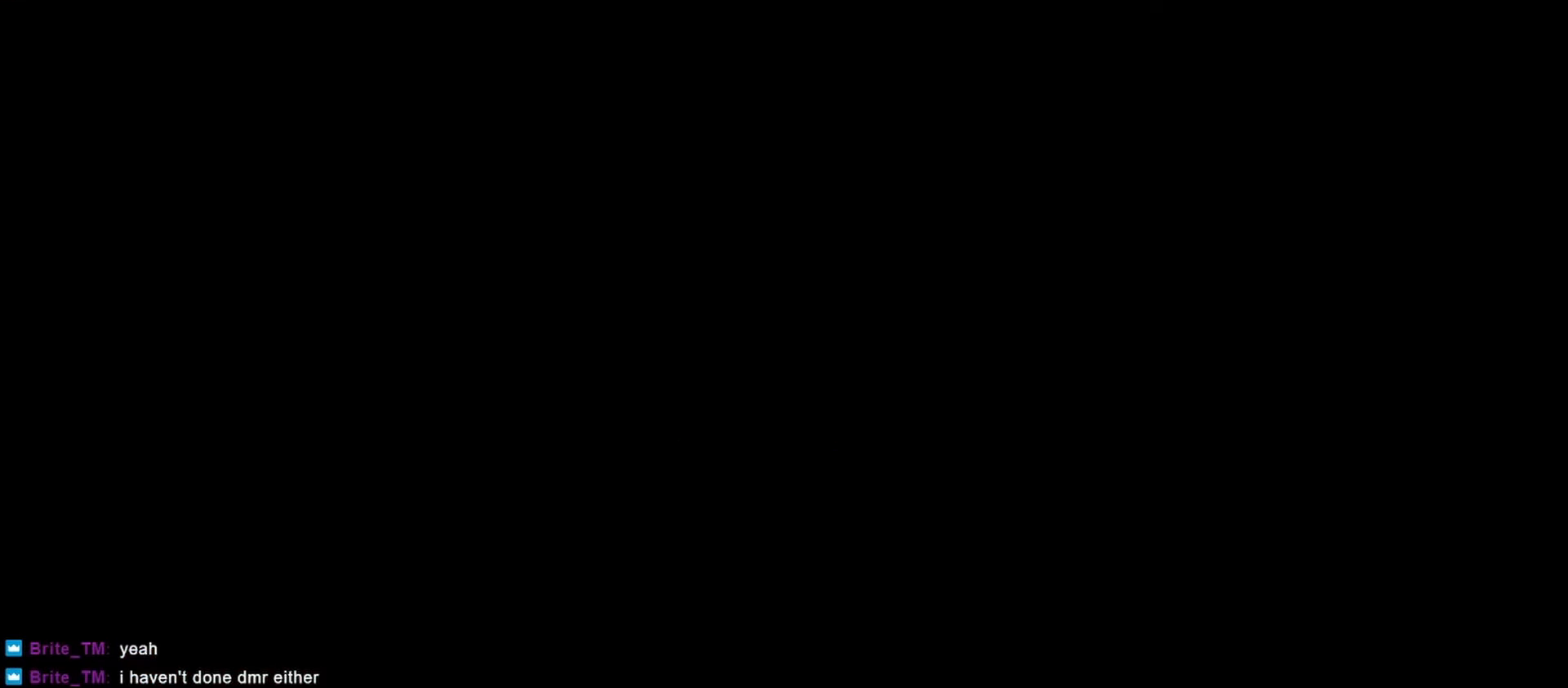
{"keys": ["grab", "left"], "events": [[83, "dash", "up"], [83, "grab", "up"], [83, "jump", "down"], [183, "dash", "down"], [183, "grab", "down"], [183, "jump", "up"], [217, "dash", "up"], [217, "grab", "up"], [217, "jump", "down"], [217, "left", "down"], [317, "grab", "down"], [367, "jump", "up"]]}
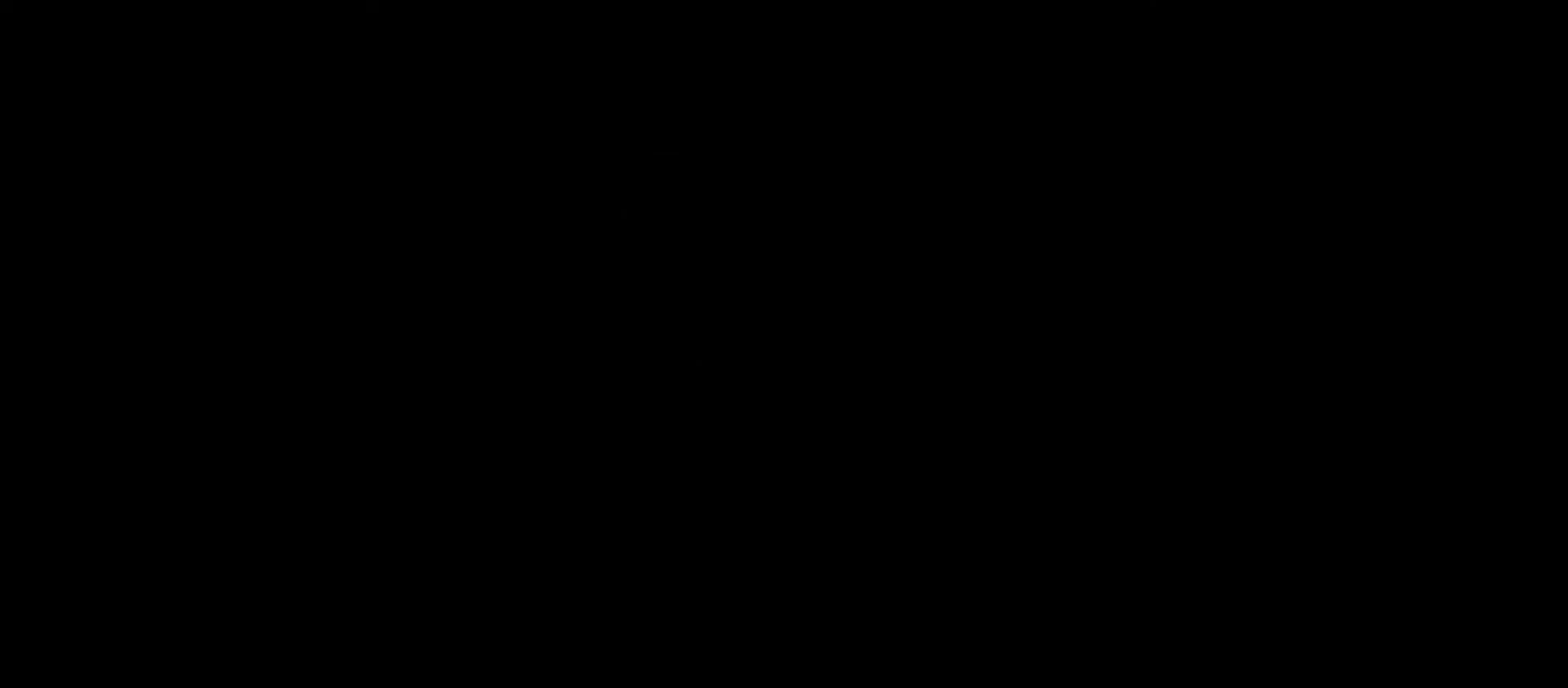
{"keys": ["grab", "left"], "events": []}
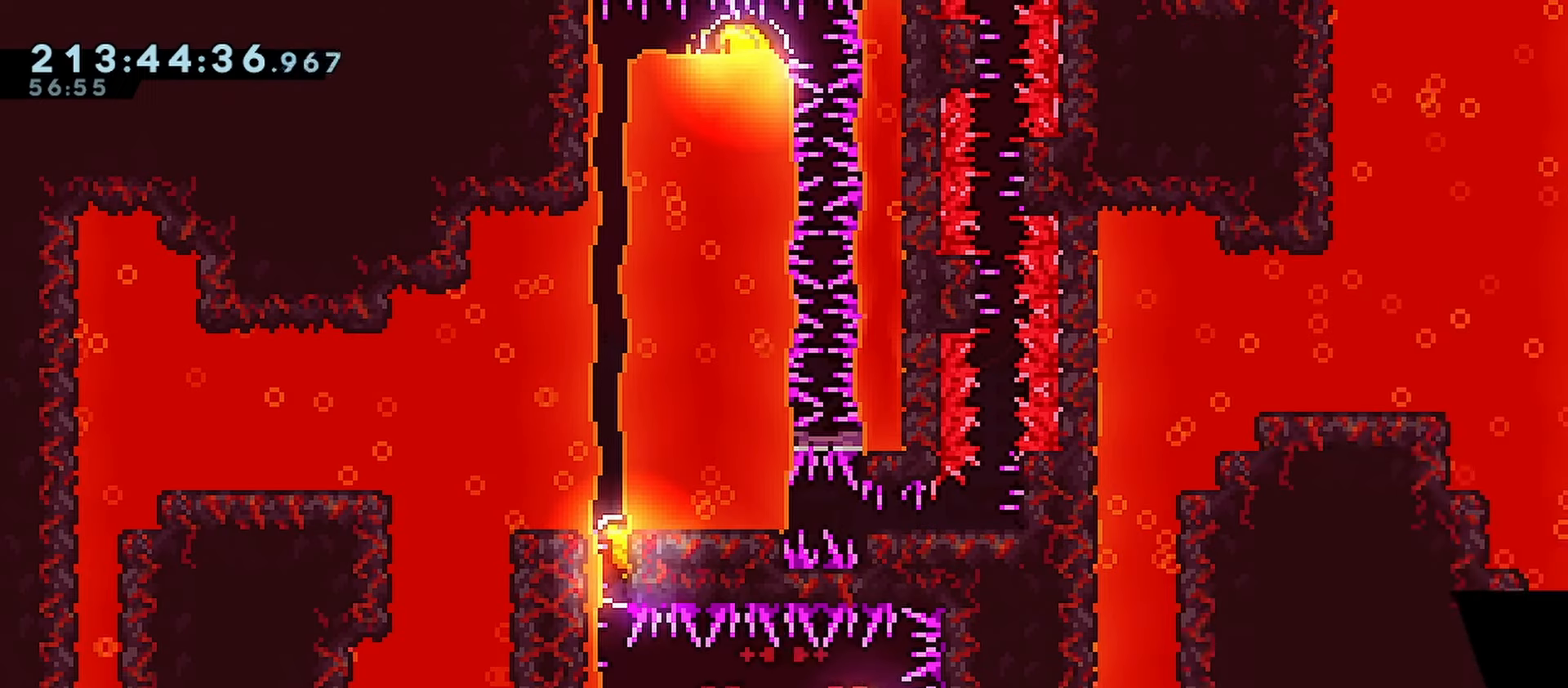
{"keys": ["grab", "left"], "events": []}
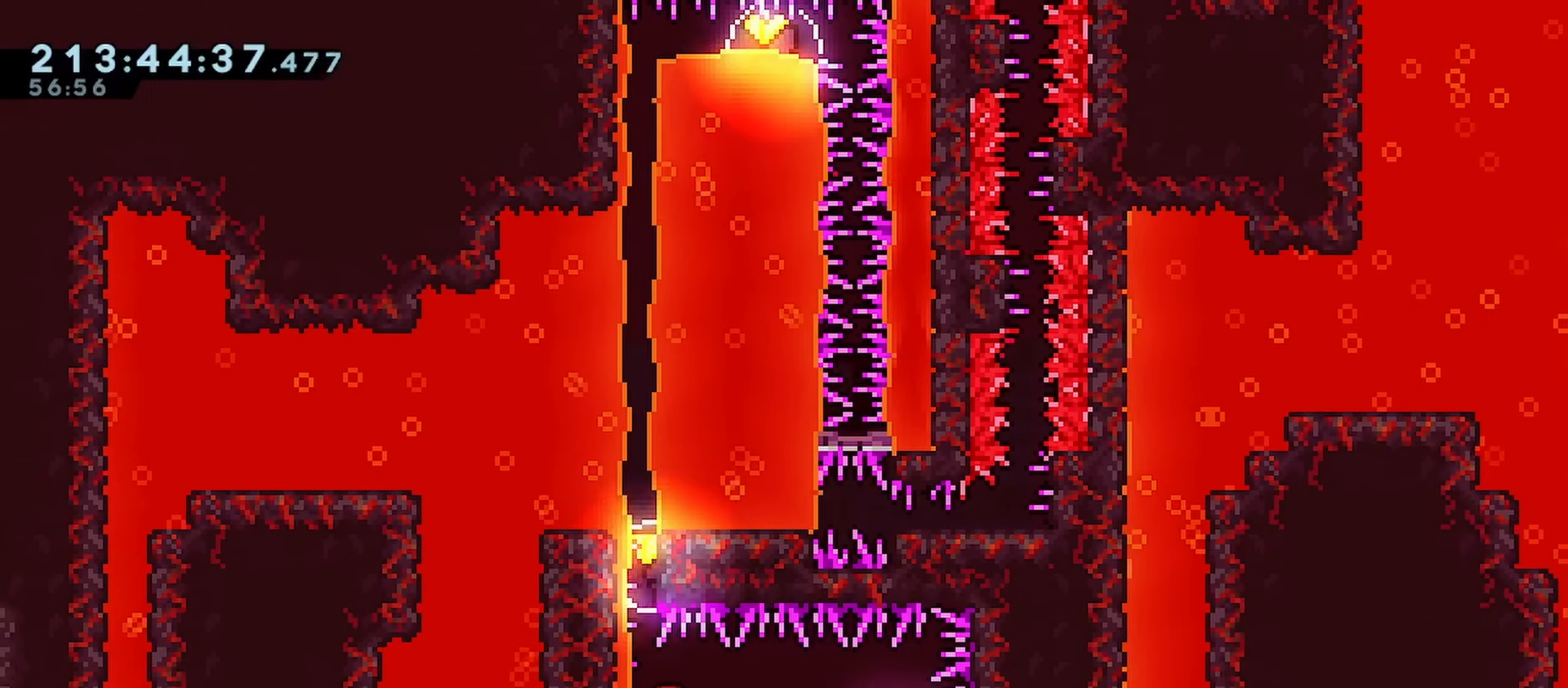
{"keys": ["up"], "events": [[217, "dash", "down"], [217, "up", "down"], [267, "left", "up"], [500, "dash", "up"], [500, "grab", "up"]]}
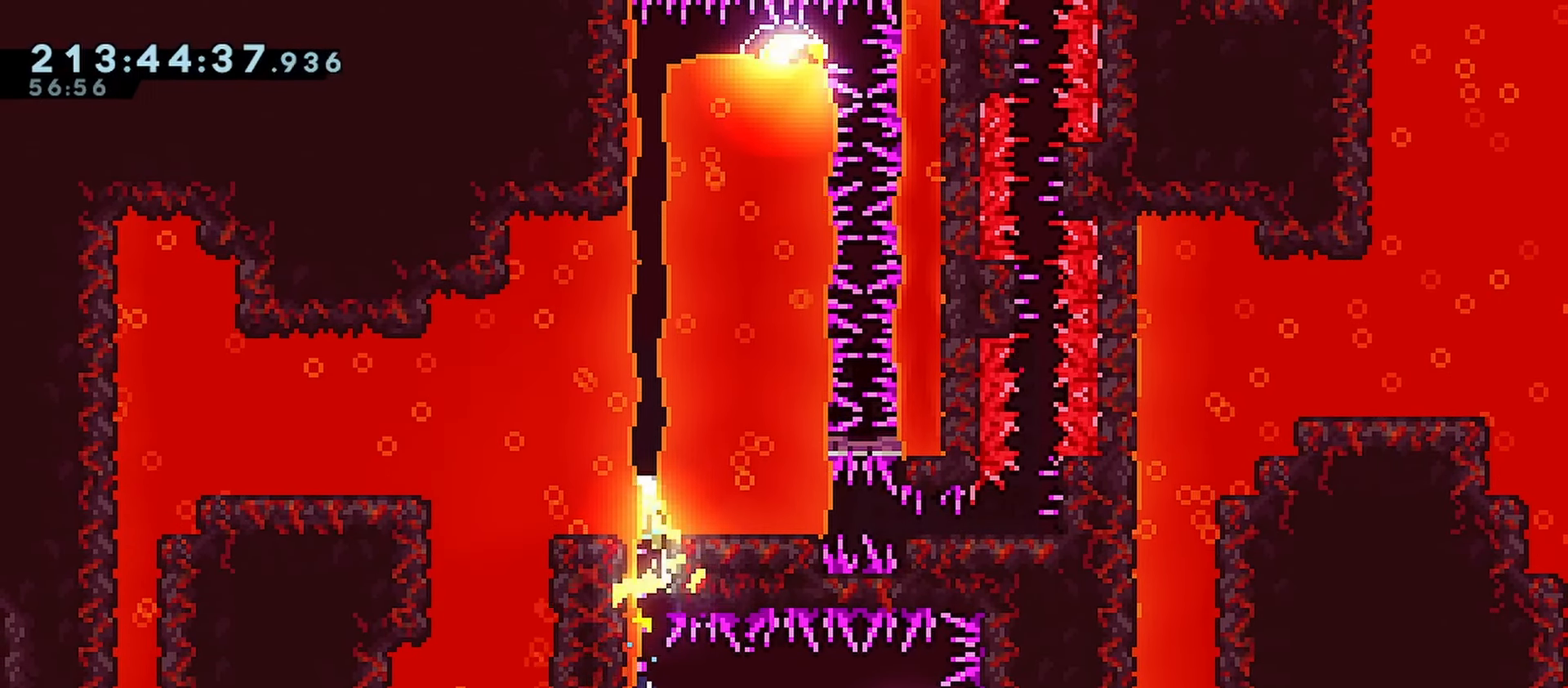
{"keys": [], "events": [[433, "up", "up"]]}
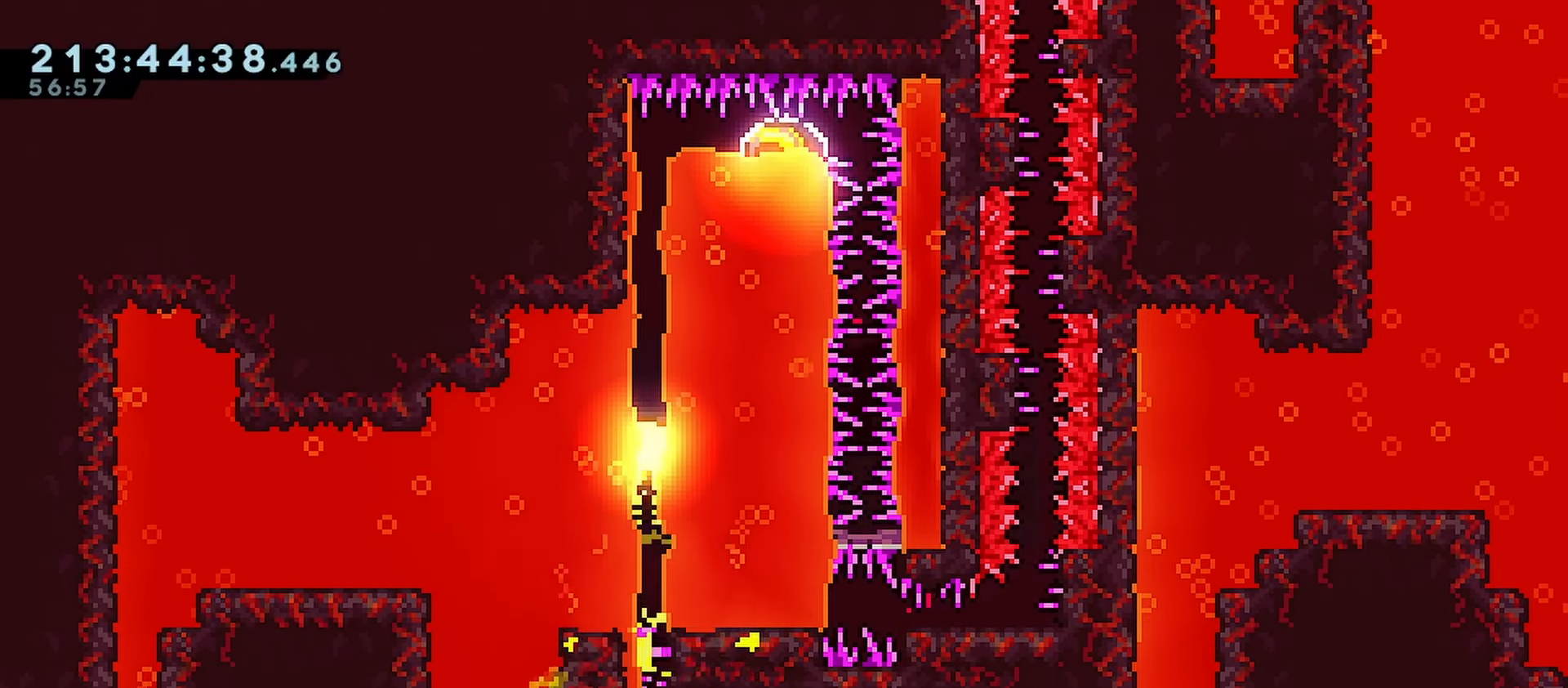
{"keys": [], "events": []}
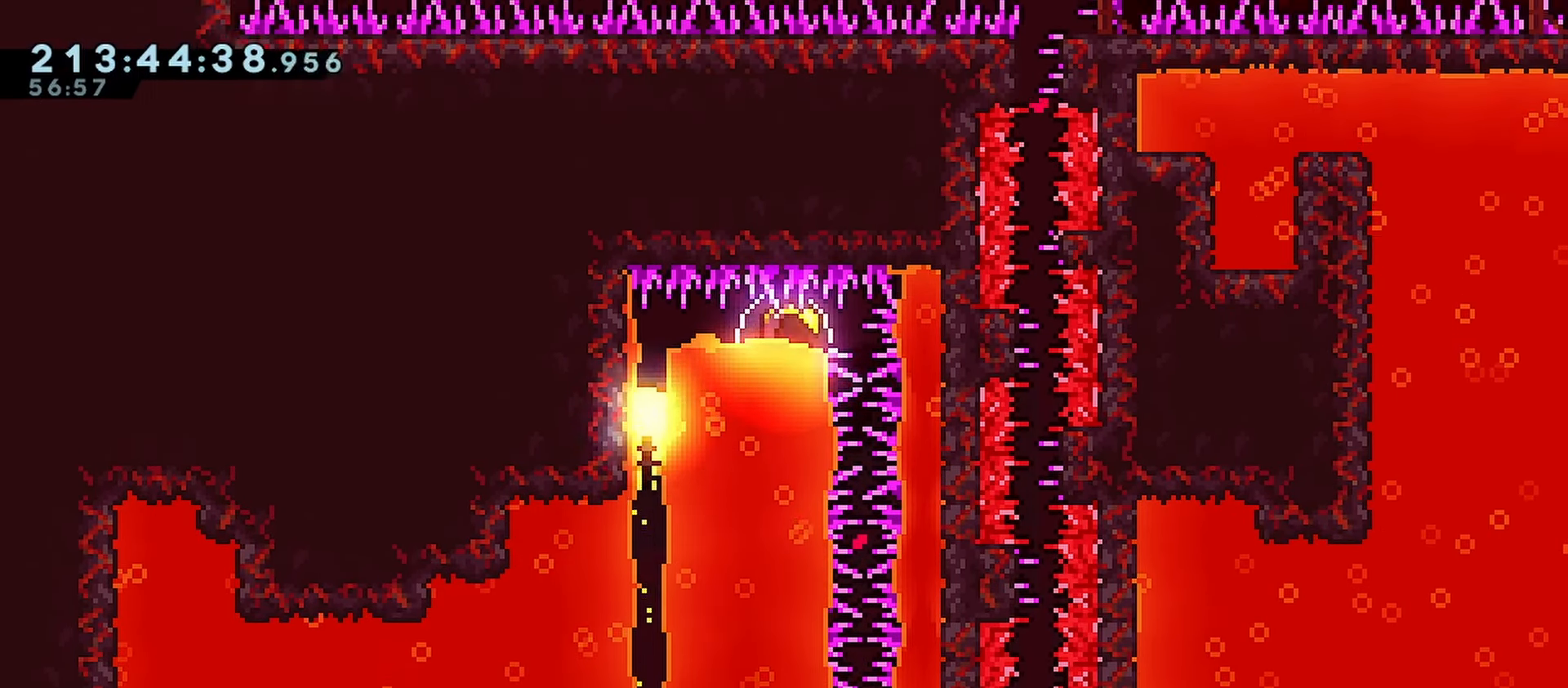
{"keys": ["down"], "events": [[267, "demo", "down"], [267, "right", "down"], [450, "demo", "up"], [450, "down", "down"], [500, "right", "up"]]}
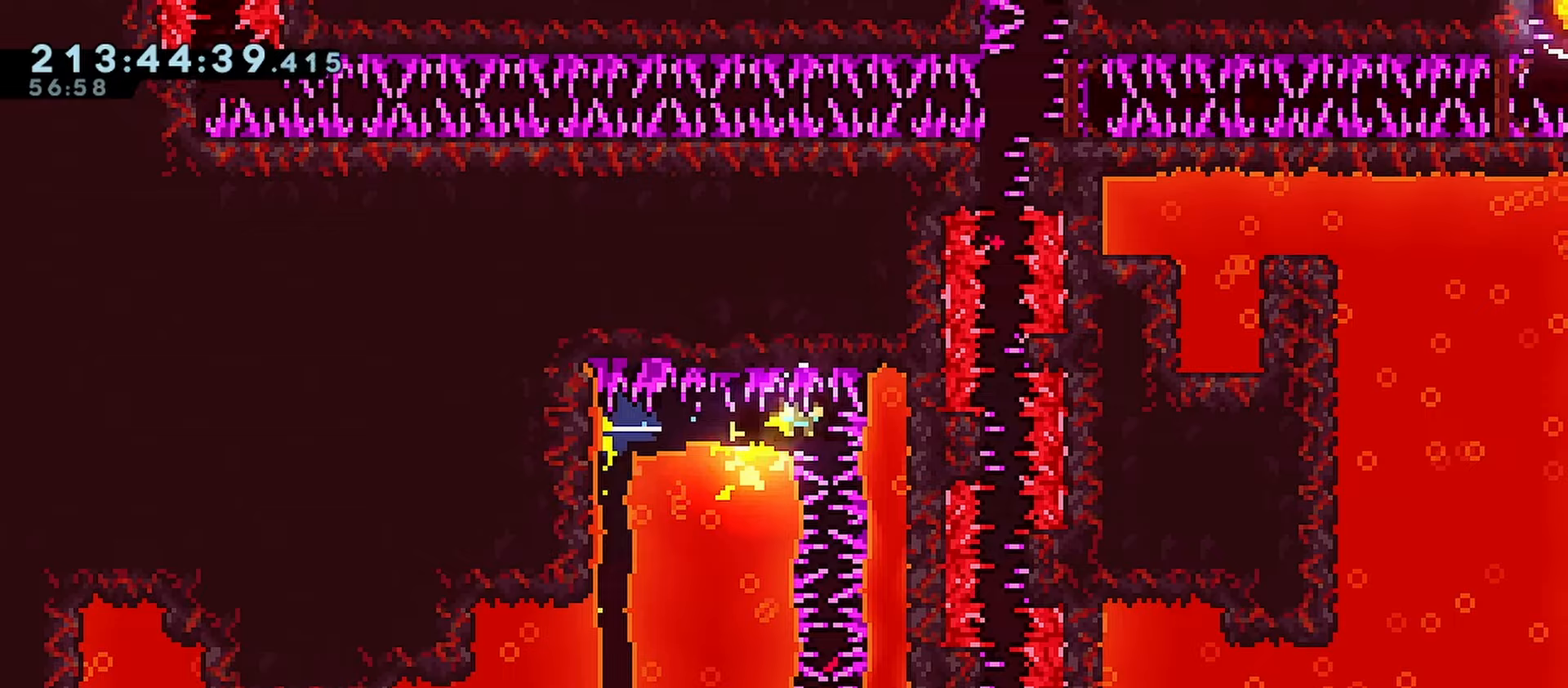
{"keys": ["down"], "events": []}
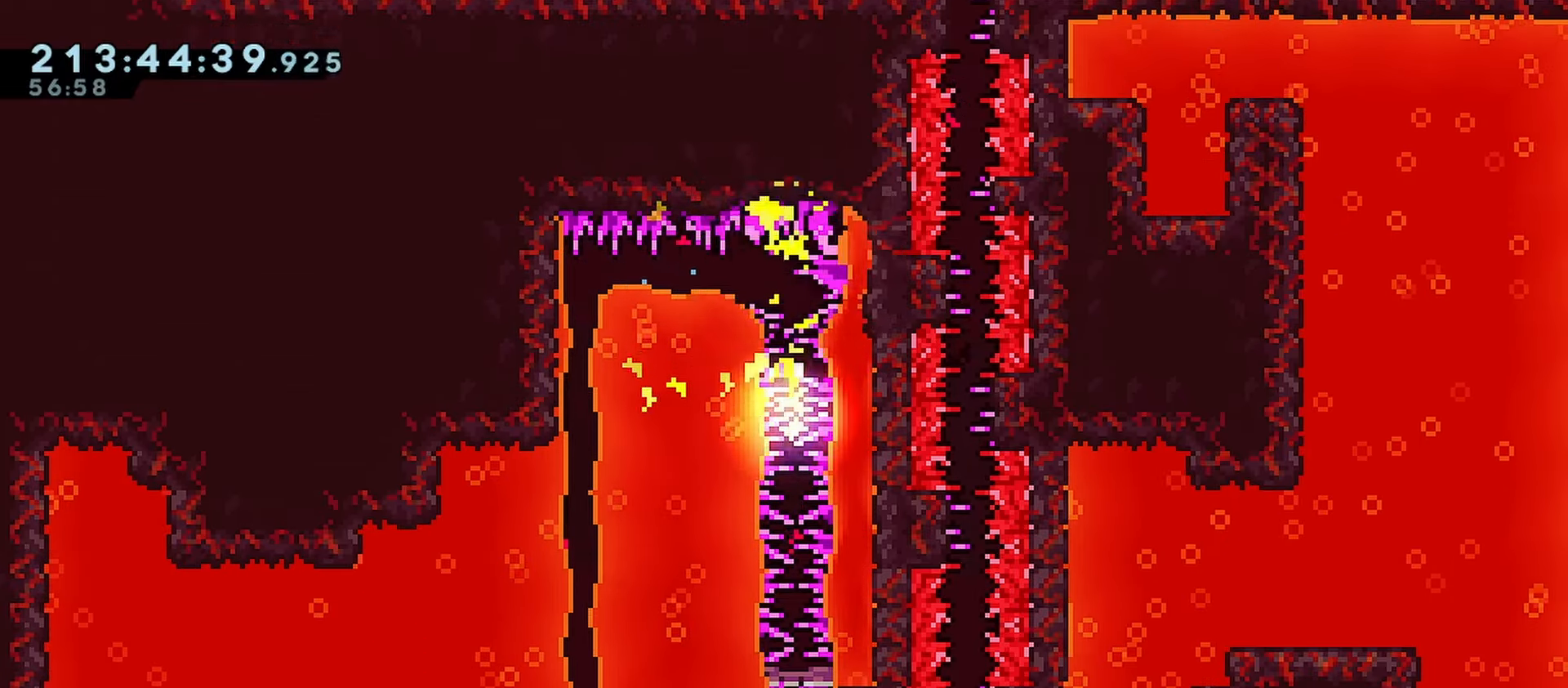
{"keys": [], "events": [[117, "down", "up"]]}
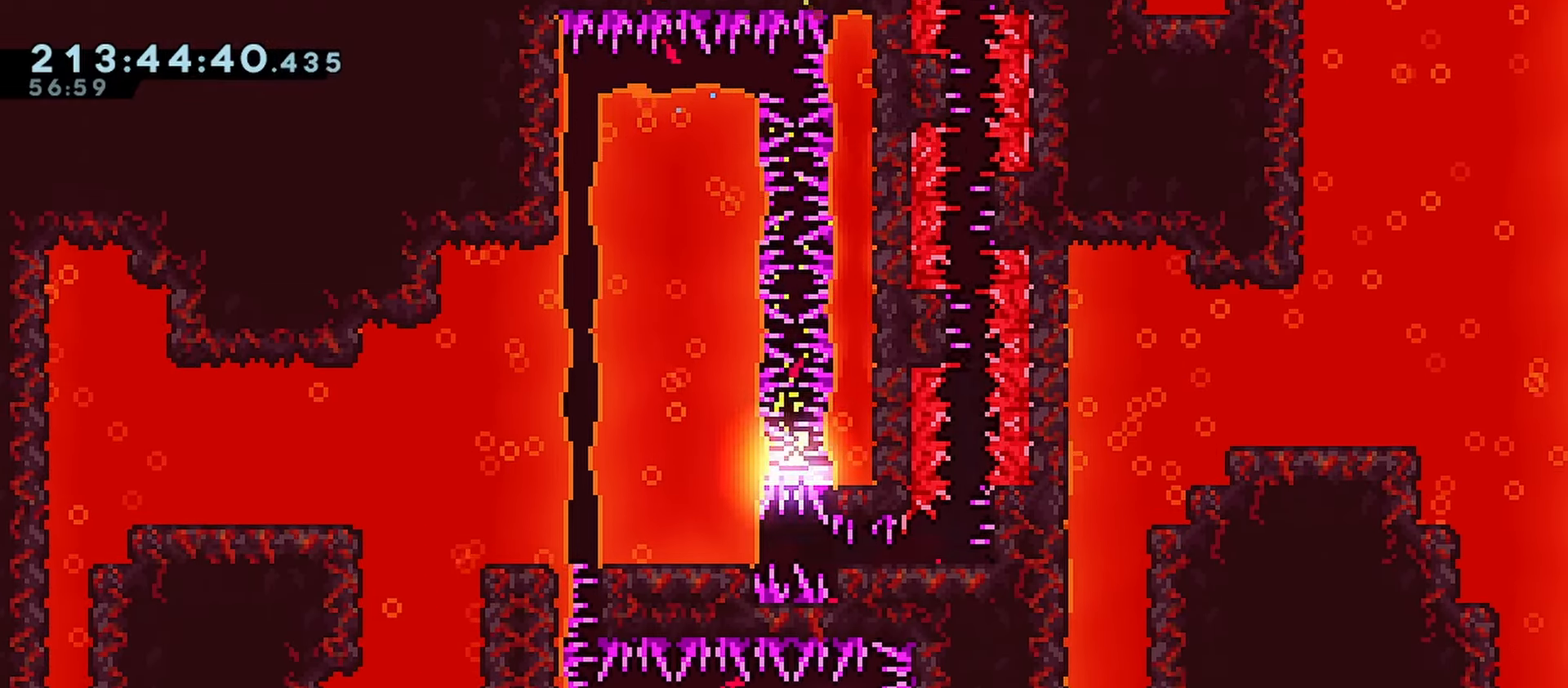
{"keys": [], "events": [[167, "demo", "down"], [167, "right", "down"], [417, "demo", "up"], [450, "right", "up"]]}
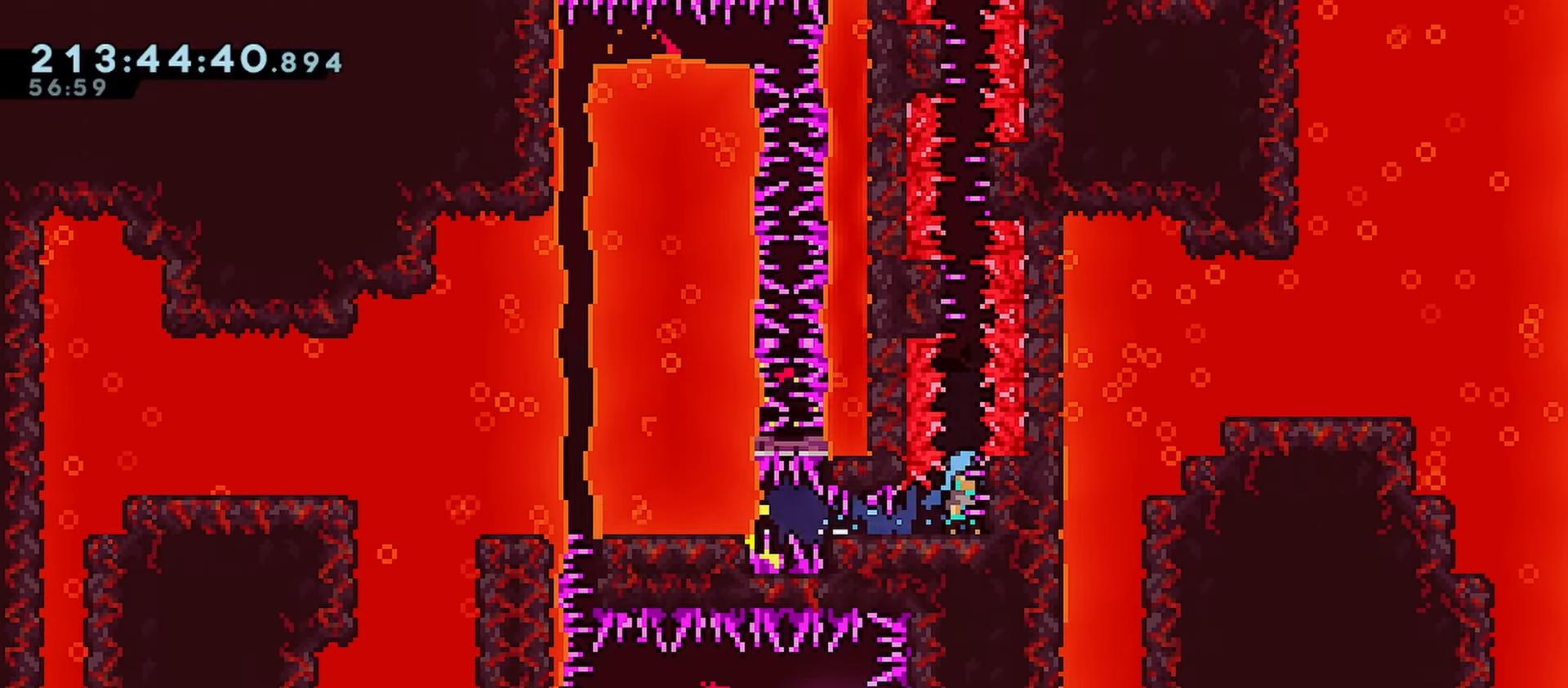
{"keys": ["grab", "up"], "events": [[183, "grab", "down"], [233, "up", "down"]]}
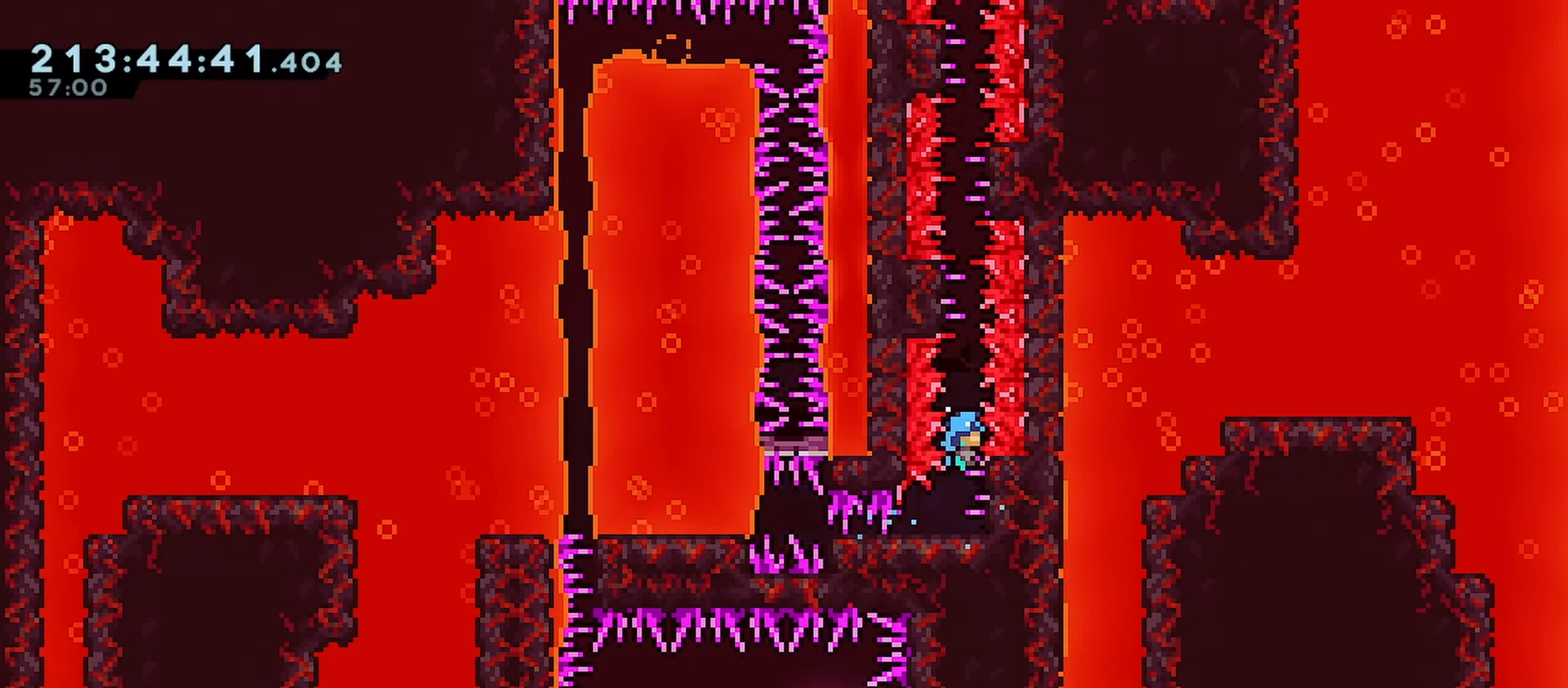
{"keys": ["grab", "jump", "left", "up"], "events": [[117, "jump", "down"], [150, "up", "up"], [300, "left", "down"], [433, "up", "down"]]}
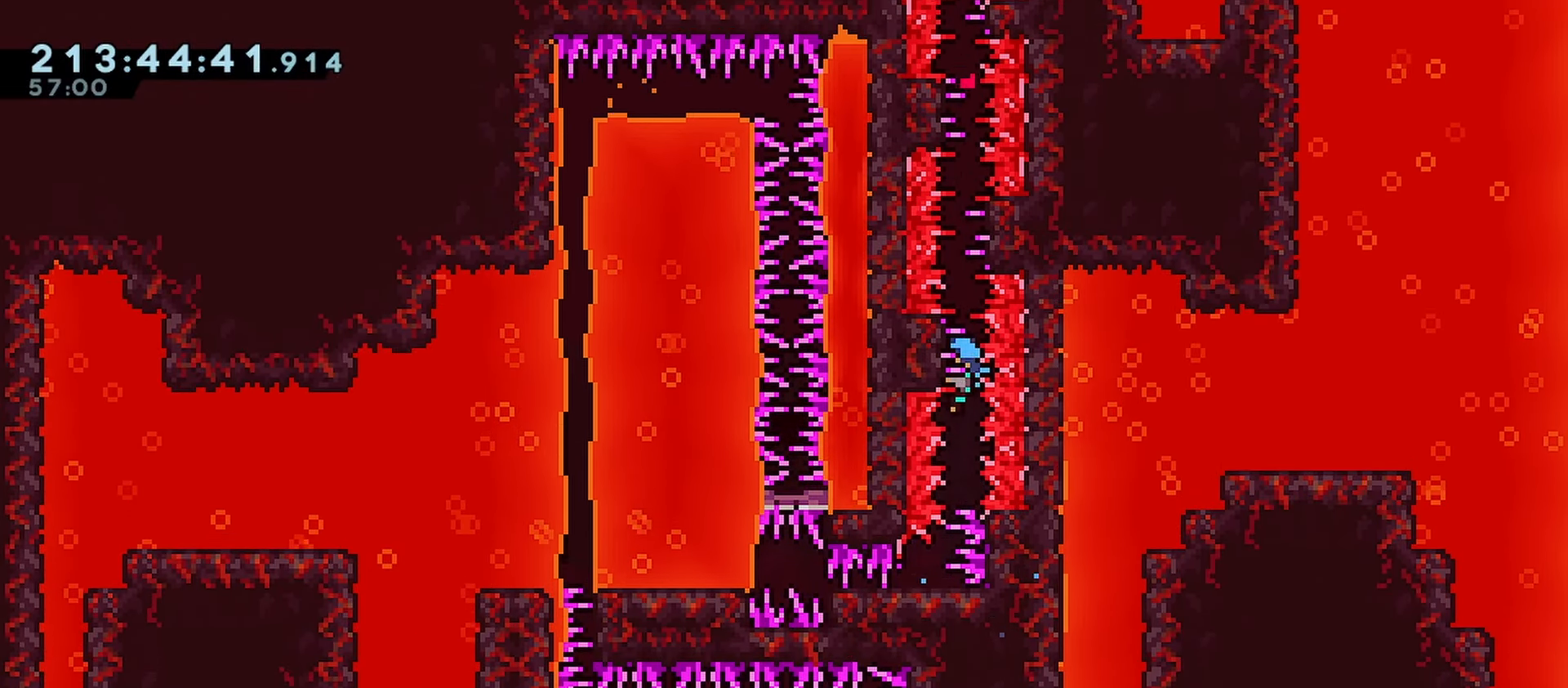
{"keys": ["grab", "right"], "events": [[83, "jump", "up"], [133, "left", "up"], [317, "jump", "down"], [367, "up", "up"], [450, "right", "down"], [500, "jump", "up"]]}
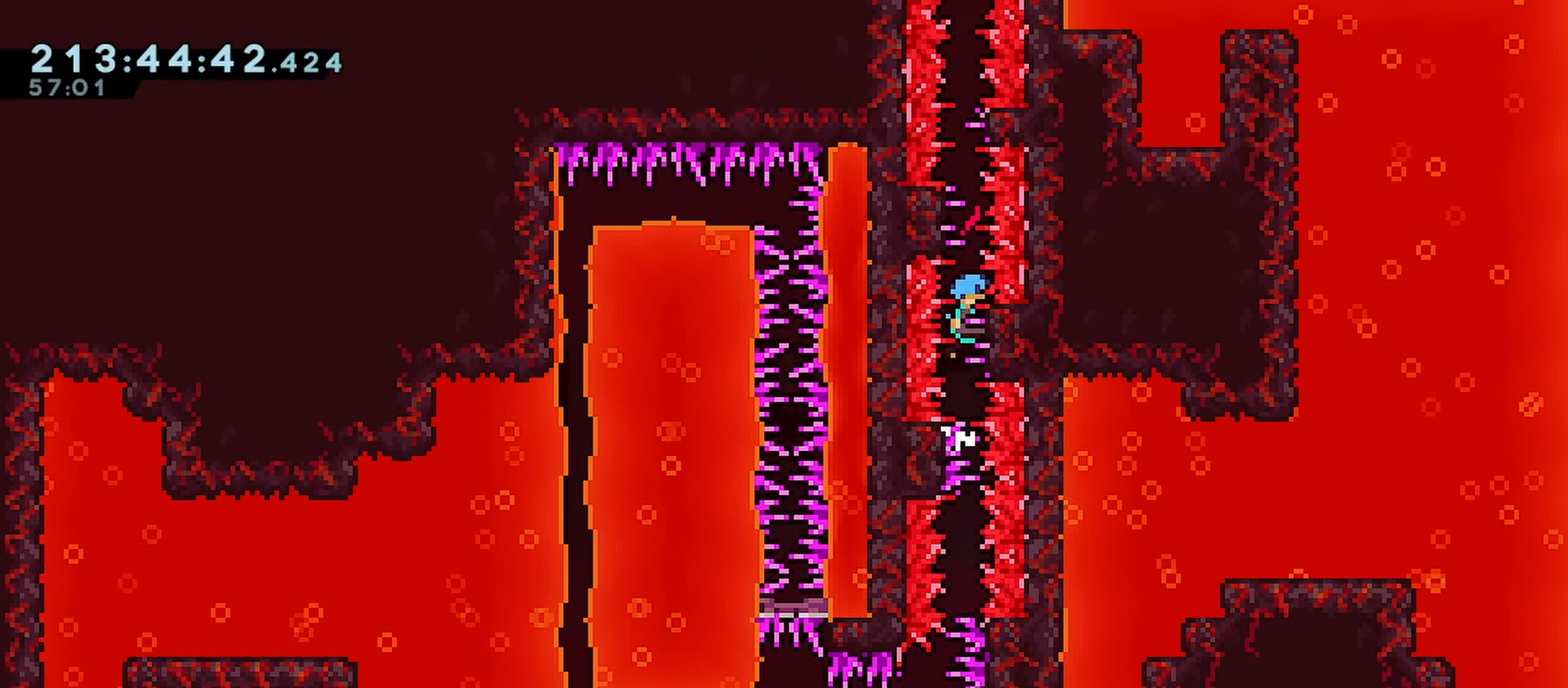
{"keys": ["grab", "right"], "events": [[100, "jump", "down"], [100, "right", "up"], [233, "jump", "up"], [233, "left", "down"], [333, "jump", "down"], [333, "left", "up"], [433, "jump", "up"], [433, "right", "down"]]}
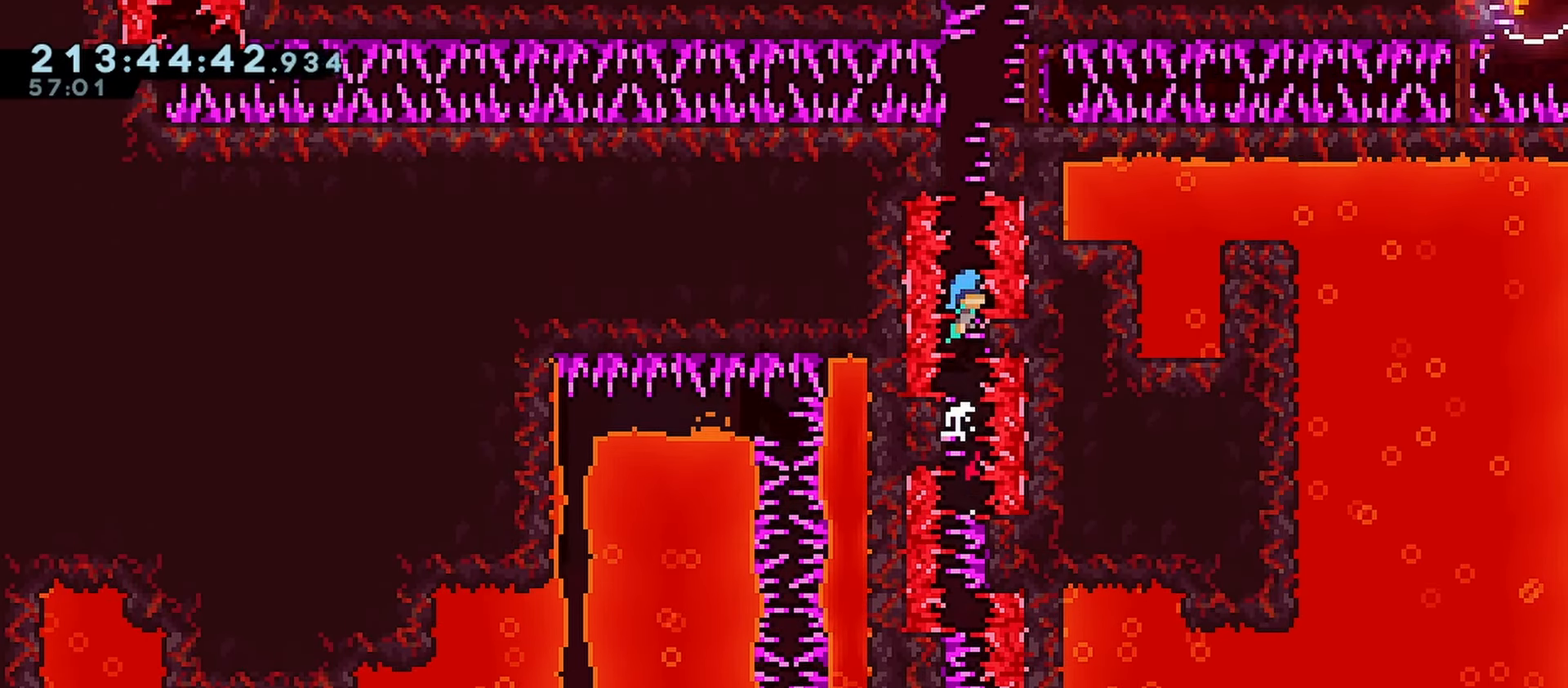
{"keys": ["grab", "jump2", "right"], "events": [[67, "right", "up"], [117, "jump", "down"], [400, "jump2", "down"], [433, "right", "down"], [483, "jump", "up"]]}
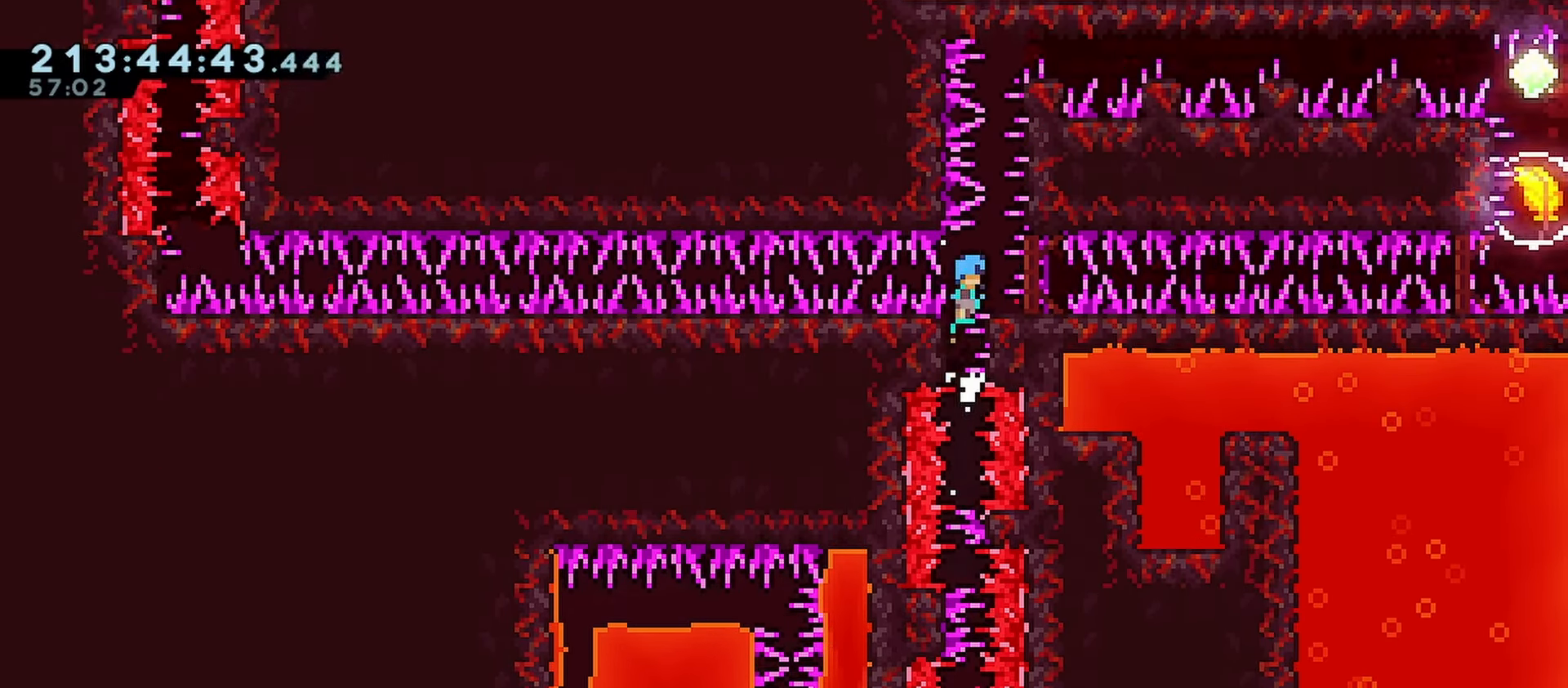
{"keys": ["down", "grab", "jump", "right"], "events": [[83, "grab", "up"], [83, "jump2", "up"], [167, "down", "down"], [367, "grab", "down"], [450, "jump", "down"]]}